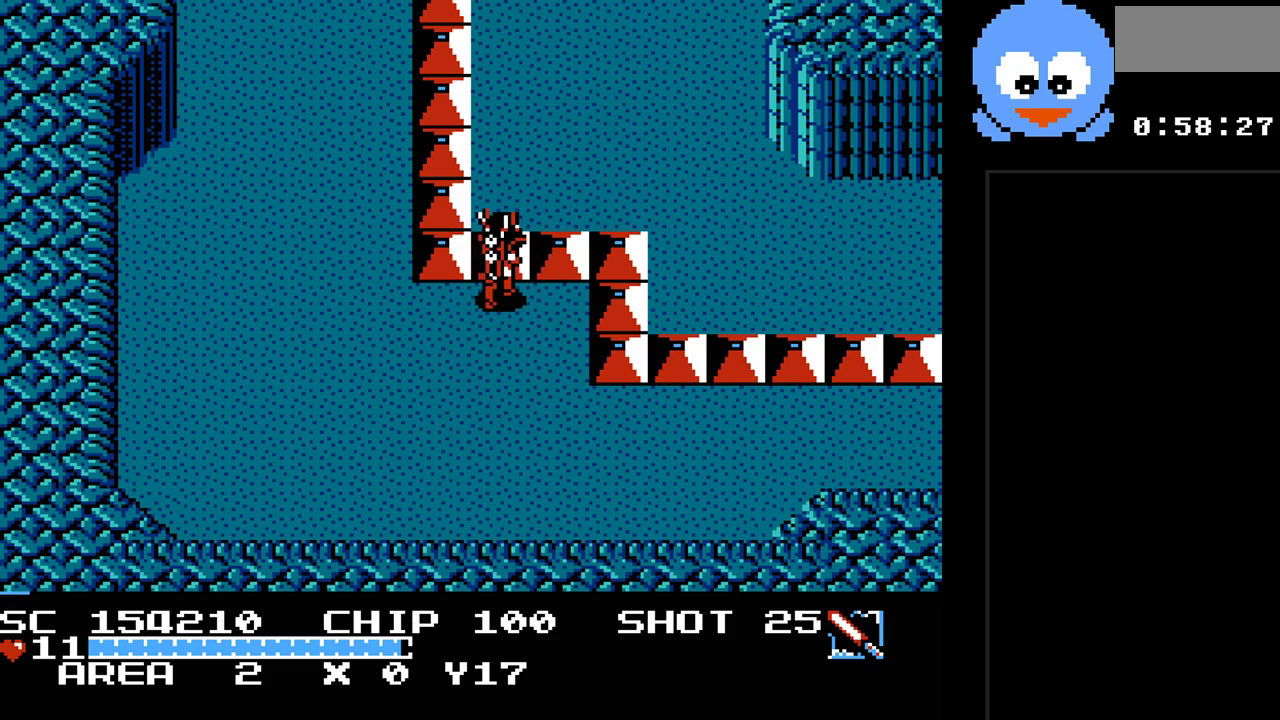
Gameplay with a controller (Nintendo layout); each line is a JSON object with the inputs held at the frame after it. "events" lists button and stick changes between this image and that frame as [ms after this image, input, new state], when the widget could be followed in between. Not read: L3 R3.
{"buttons": ["DPAD_UP", "DPAD_LEFT"], "events": [[233, "DPAD_RIGHT", "up"], [317, "DPAD_LEFT", "down"]]}
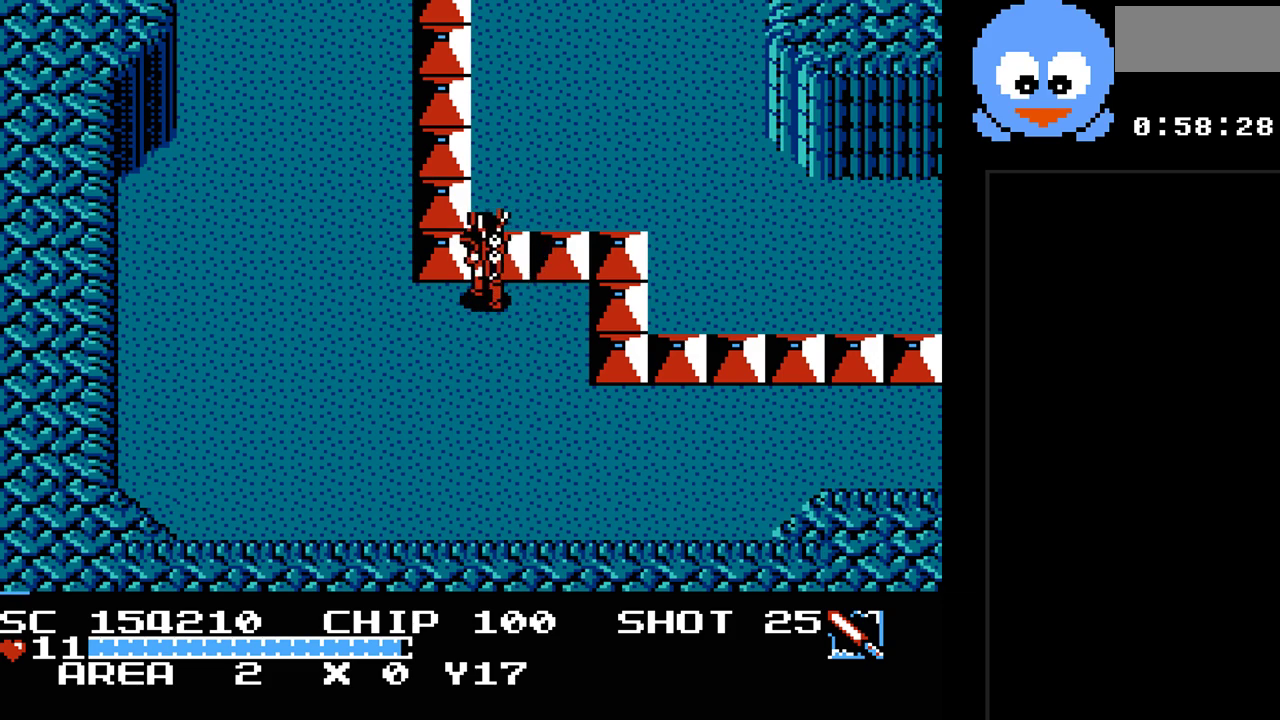
{"buttons": ["DPAD_UP"], "events": [[17, "DPAD_LEFT", "up"], [50, "DPAD_RIGHT", "down"], [150, "DPAD_UP", "up"], [300, "DPAD_UP", "down"], [400, "DPAD_RIGHT", "up"]]}
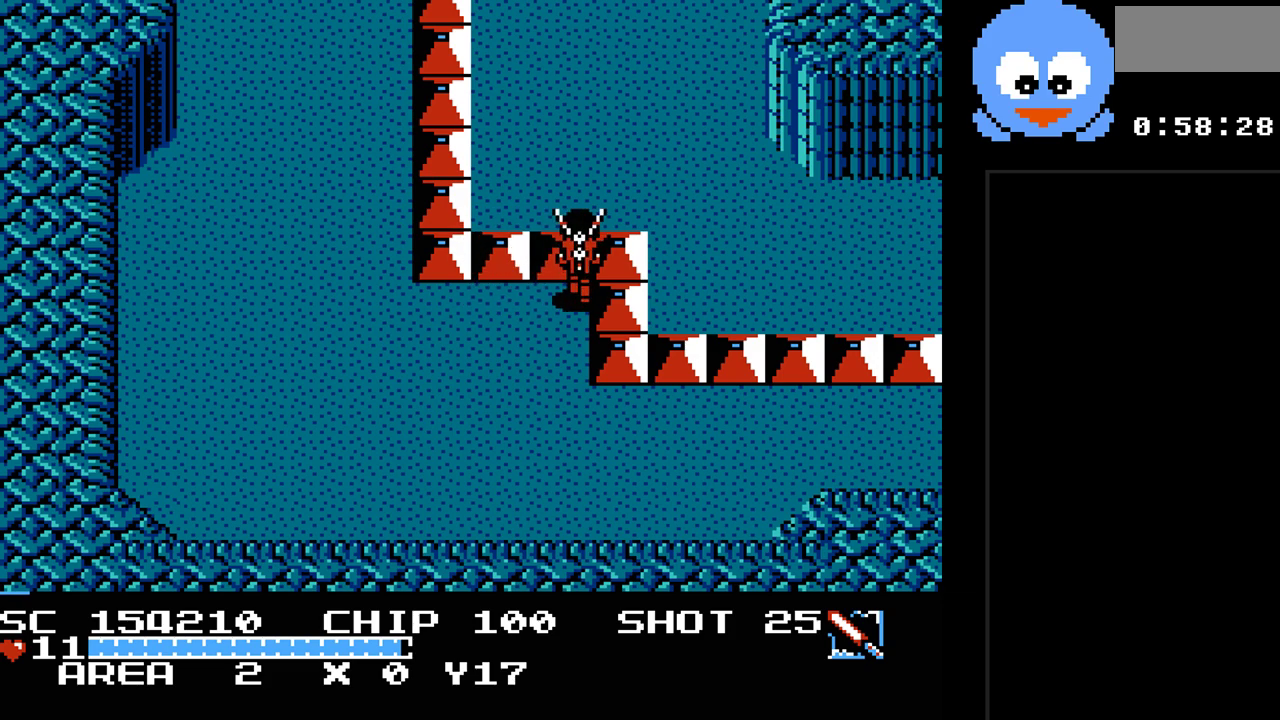
{"buttons": ["DPAD_UP", "DPAD_RIGHT"], "events": [[250, "DPAD_RIGHT", "down"], [283, "DPAD_UP", "up"], [350, "DPAD_DOWN", "down"], [450, "DPAD_DOWN", "up"], [500, "DPAD_UP", "down"]]}
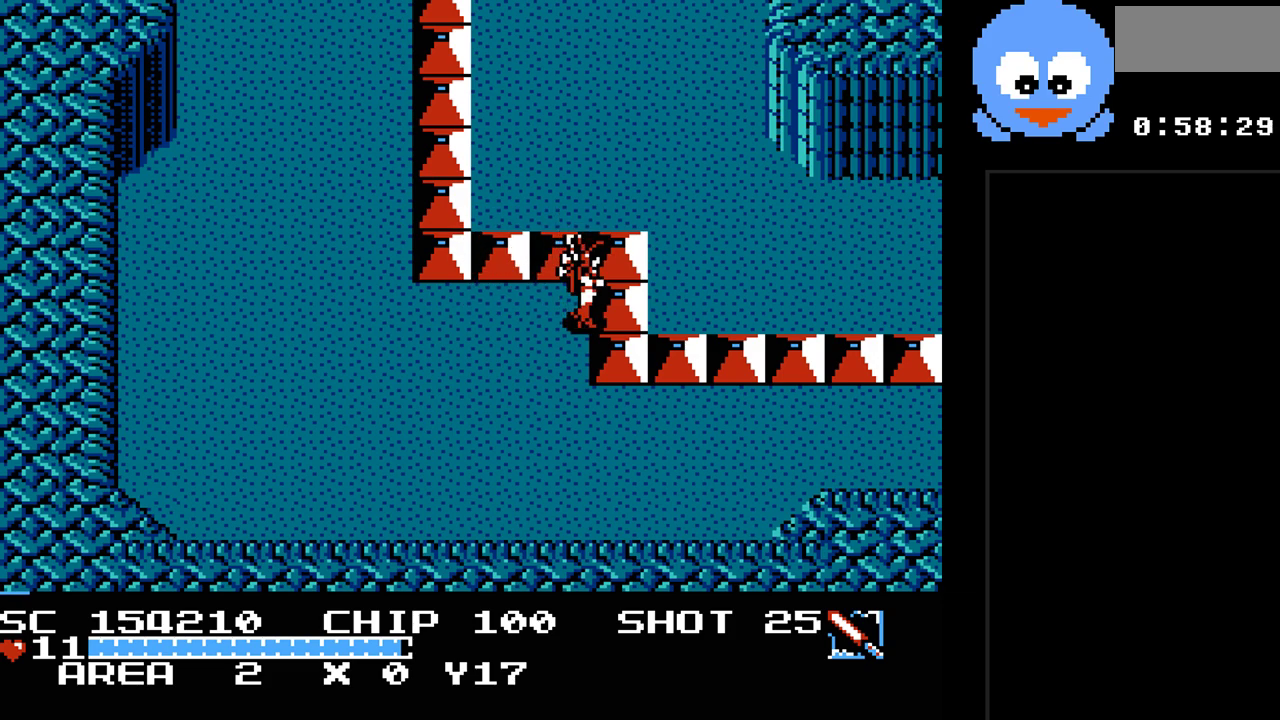
{"buttons": ["DPAD_DOWN"], "events": [[67, "DPAD_RIGHT", "up"], [67, "SELECT", "down"], [167, "SELECT", "up"], [200, "DPAD_RIGHT", "down"], [267, "DPAD_UP", "up"], [333, "DPAD_DOWN", "down"], [333, "DPAD_RIGHT", "up"]]}
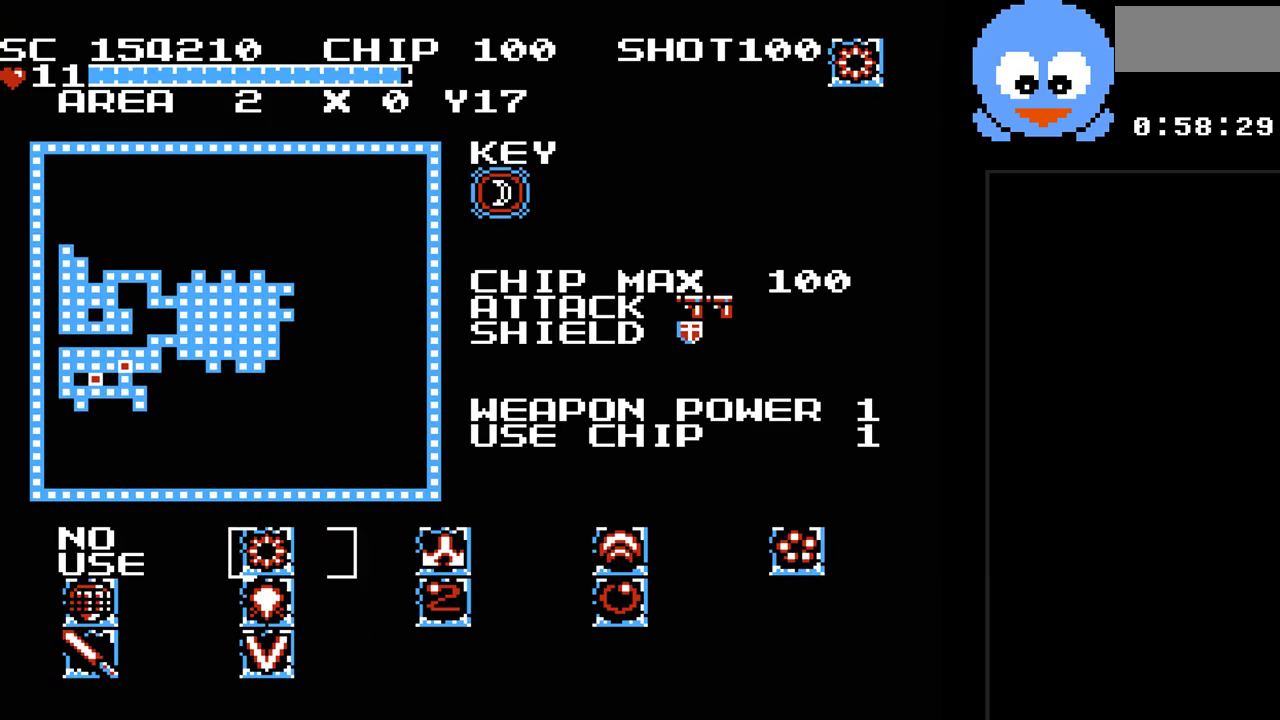
{"buttons": [], "events": [[83, "DPAD_DOWN", "up"], [300, "SELECT", "down"], [433, "SELECT", "up"]]}
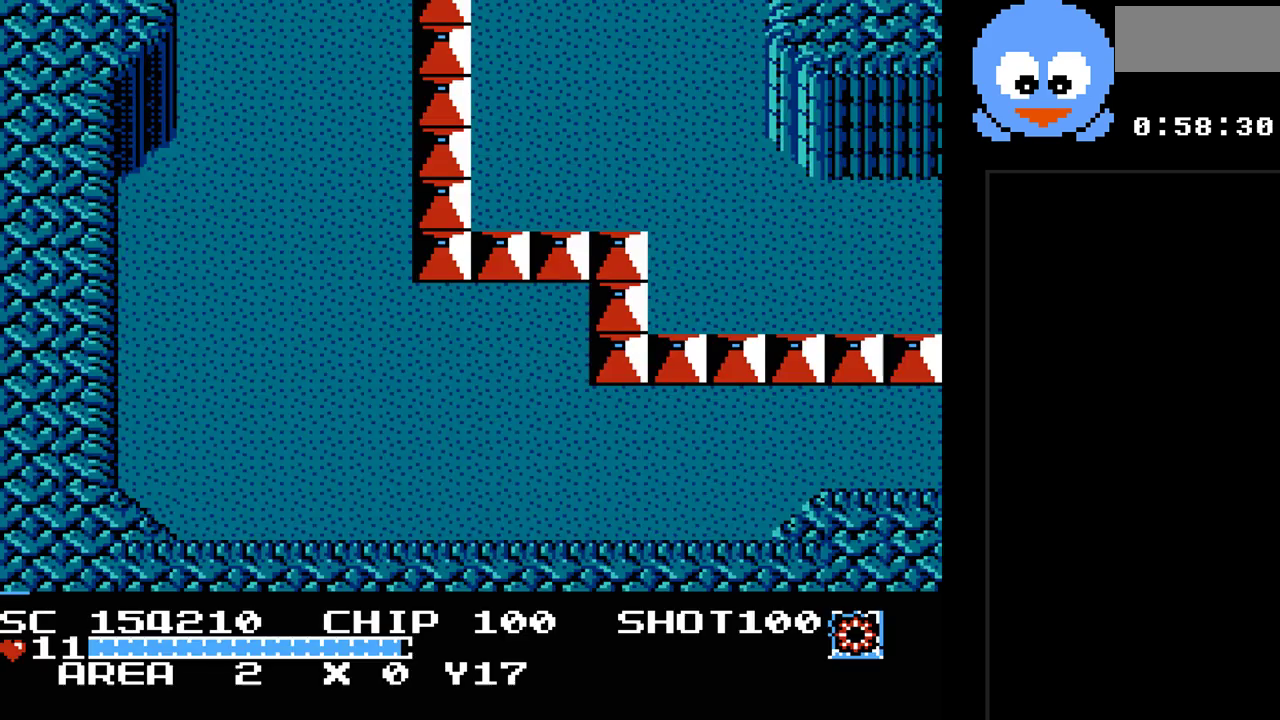
{"buttons": ["DPAD_DOWN"], "events": [[167, "DPAD_DOWN", "down"], [383, "DPAD_RIGHT", "down"], [483, "DPAD_RIGHT", "up"]]}
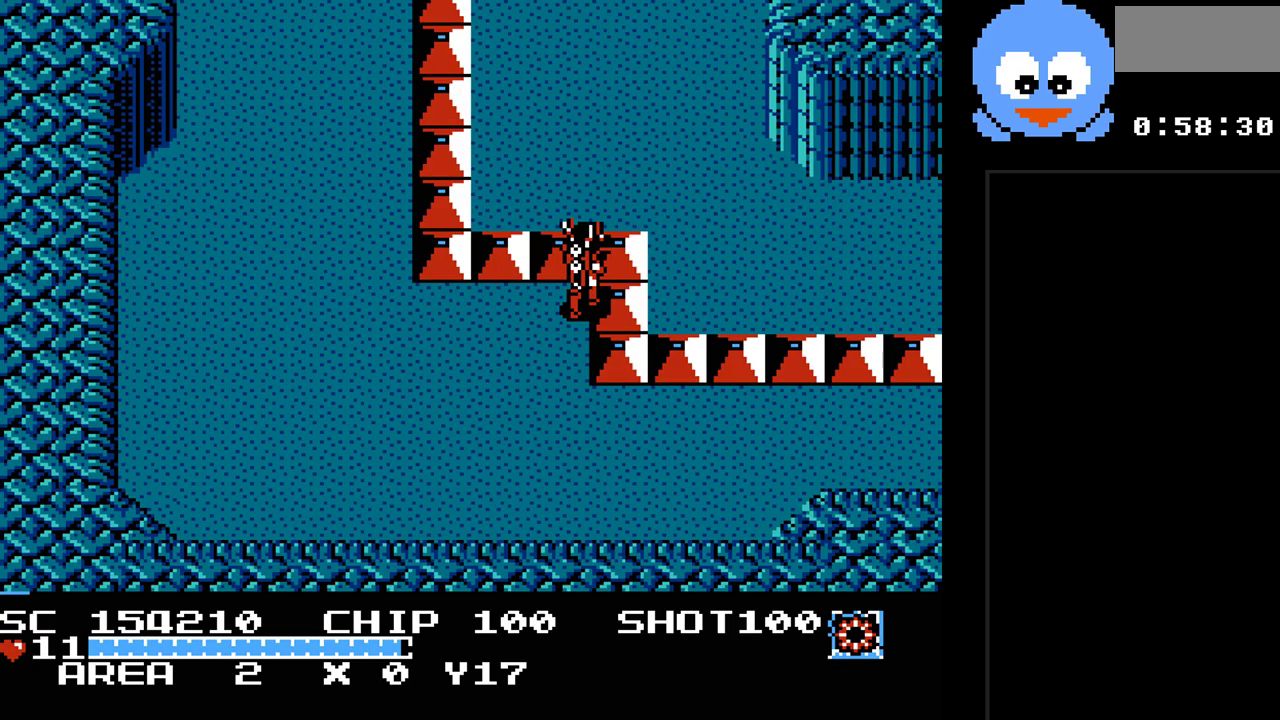
{"buttons": ["DPAD_RIGHT"], "events": [[333, "DPAD_RIGHT", "down"], [433, "DPAD_DOWN", "up"]]}
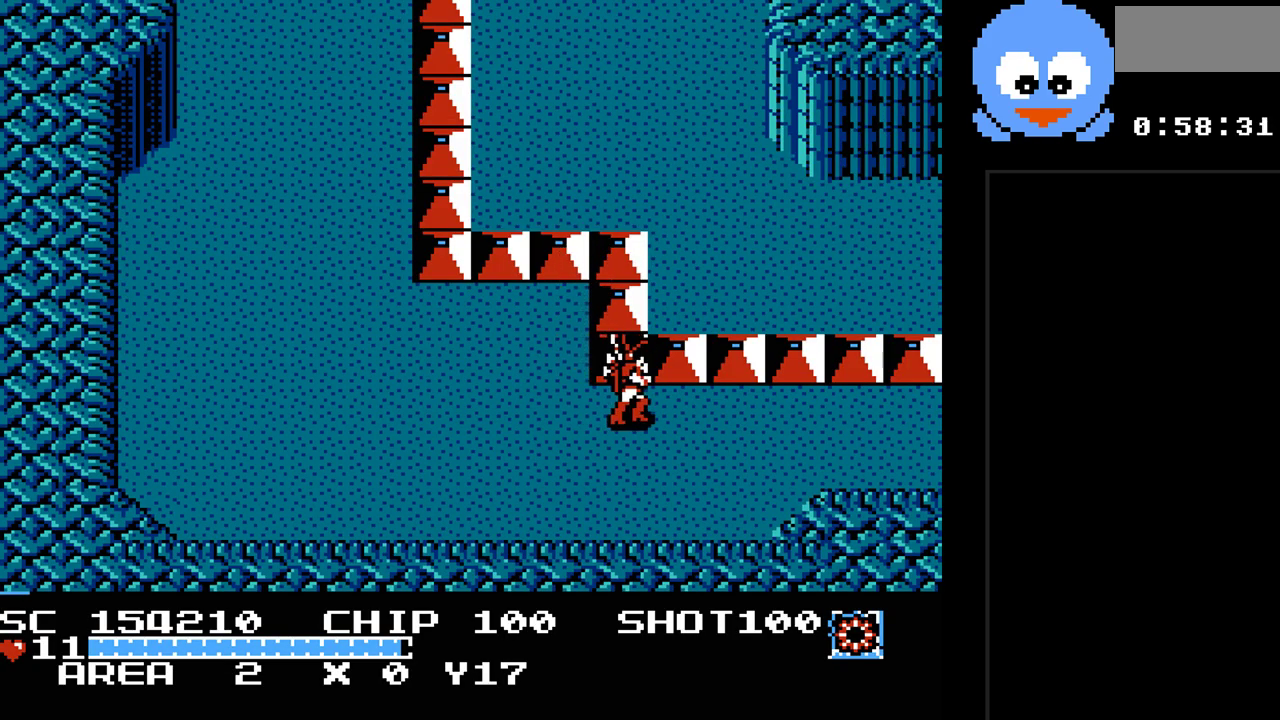
{"buttons": ["DPAD_UP", "DPAD_RIGHT"], "events": [[83, "DPAD_UP", "down"], [283, "DPAD_RIGHT", "up"], [467, "DPAD_RIGHT", "down"]]}
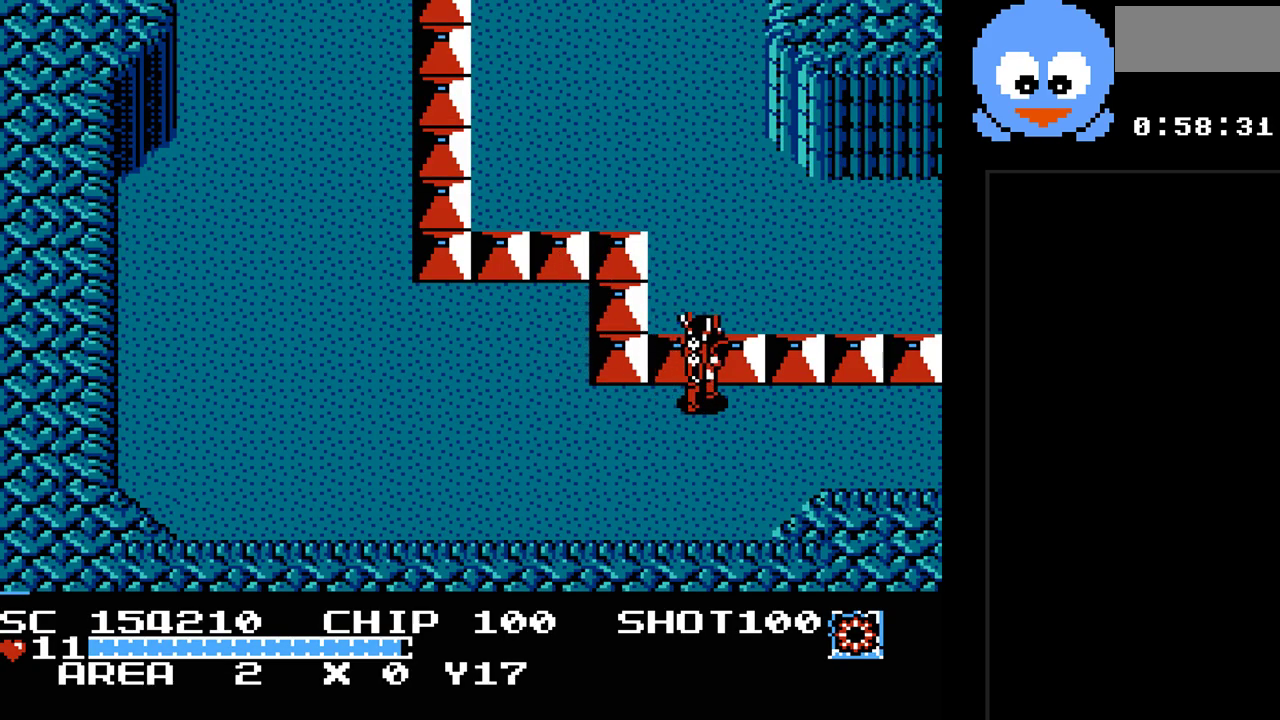
{"buttons": ["DPAD_RIGHT"], "events": [[167, "DPAD_RIGHT", "up"], [233, "DPAD_LEFT", "down"], [417, "DPAD_LEFT", "up"], [450, "DPAD_RIGHT", "down"], [483, "DPAD_UP", "up"]]}
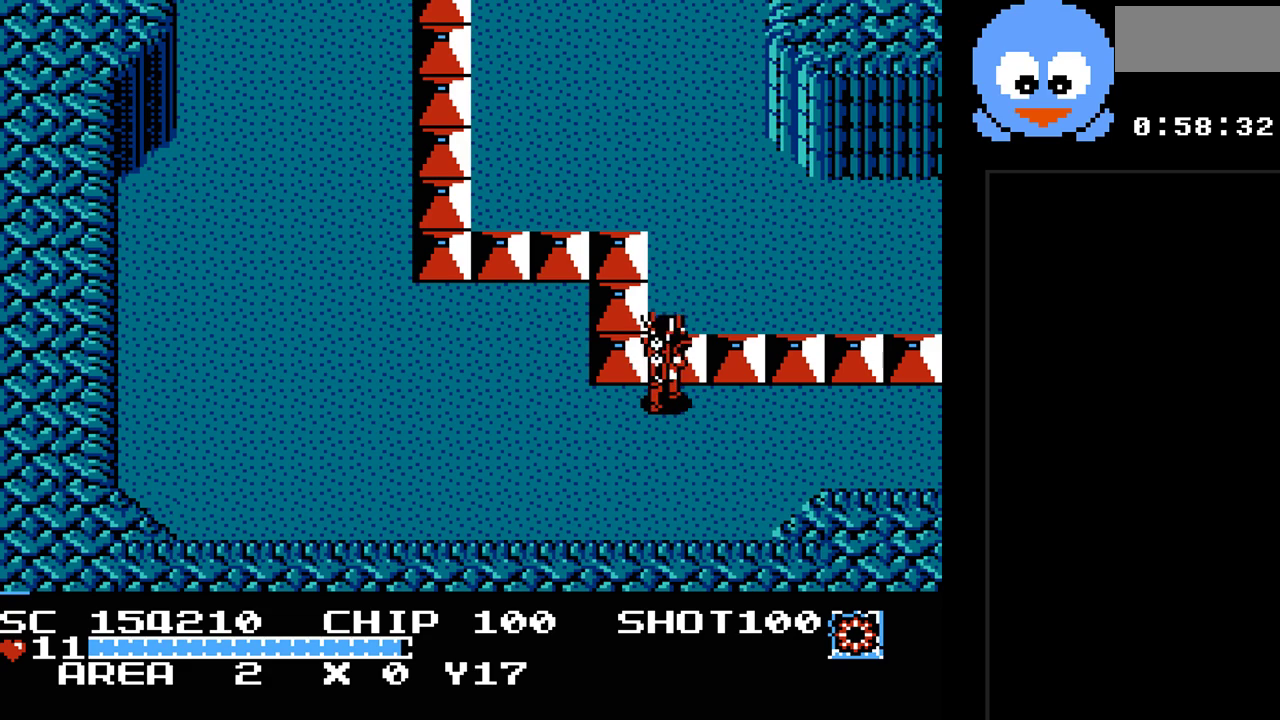
{"buttons": ["DPAD_UP"], "events": [[117, "DPAD_UP", "down"], [267, "DPAD_RIGHT", "up"], [300, "DPAD_LEFT", "down"], [500, "DPAD_LEFT", "up"]]}
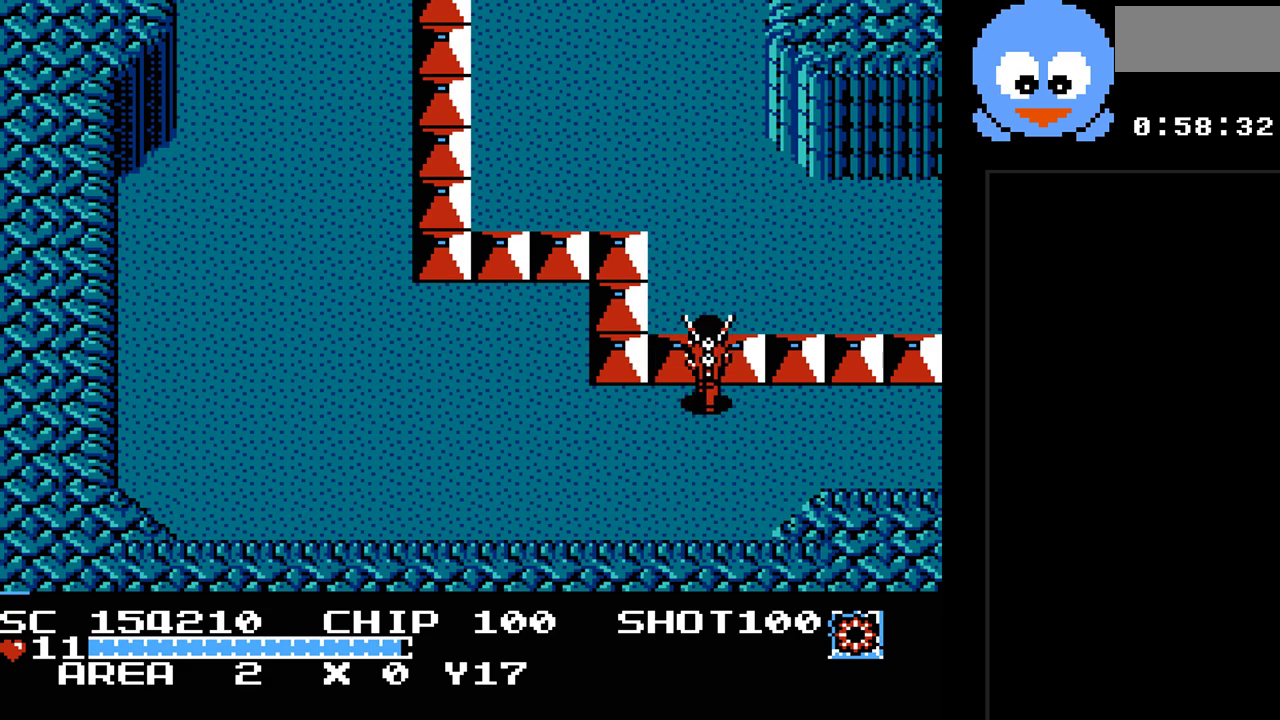
{"buttons": ["DPAD_UP"], "events": [[33, "DPAD_RIGHT", "down"], [117, "DPAD_RIGHT", "up"], [183, "DPAD_LEFT", "down"], [317, "DPAD_LEFT", "up"]]}
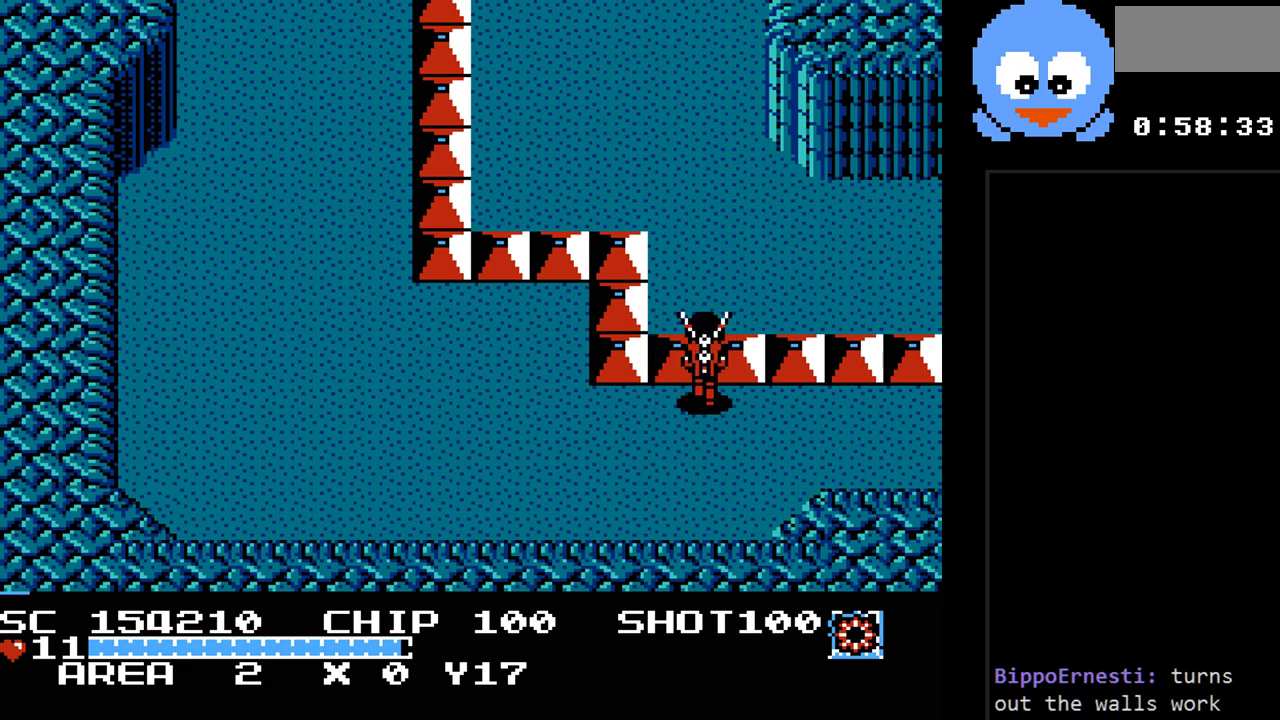
{"buttons": ["DPAD_UP"], "events": [[33, "DPAD_LEFT", "down"], [167, "DPAD_LEFT", "up"], [200, "DPAD_RIGHT", "down"], [267, "DPAD_RIGHT", "up"], [333, "DPAD_LEFT", "down"], [450, "DPAD_LEFT", "up"]]}
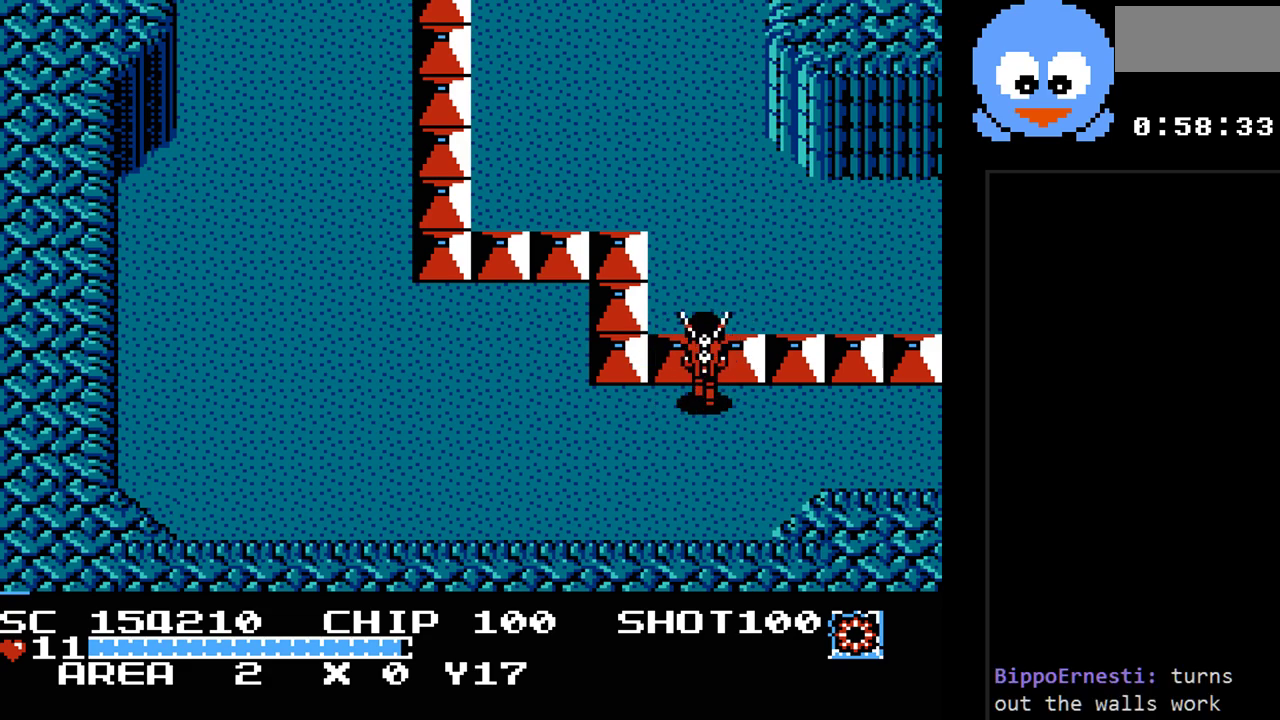
{"buttons": ["DPAD_UP"], "events": [[150, "DPAD_RIGHT", "down"], [217, "DPAD_RIGHT", "up"], [250, "DPAD_LEFT", "down"], [367, "DPAD_LEFT", "up"], [433, "DPAD_RIGHT", "down"], [500, "DPAD_RIGHT", "up"]]}
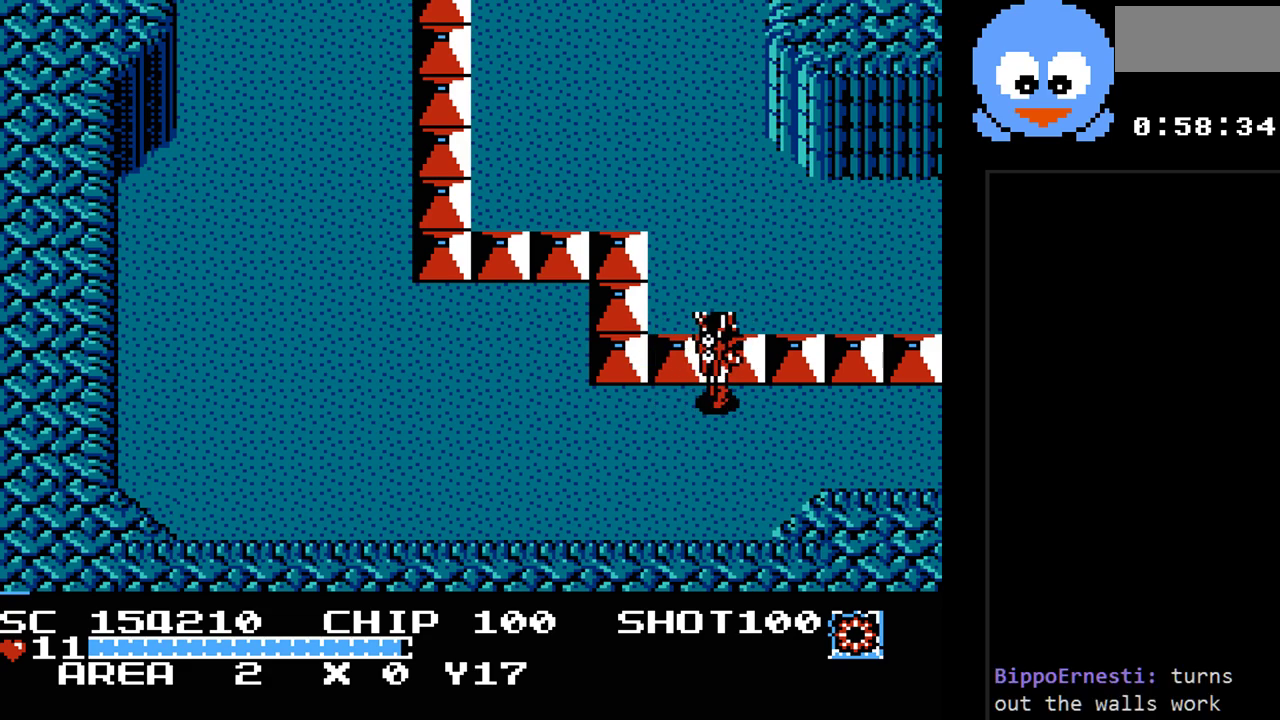
{"buttons": ["DPAD_UP", "DPAD_RIGHT"], "events": [[67, "DPAD_LEFT", "down"], [217, "DPAD_LEFT", "up"], [283, "DPAD_RIGHT", "down"]]}
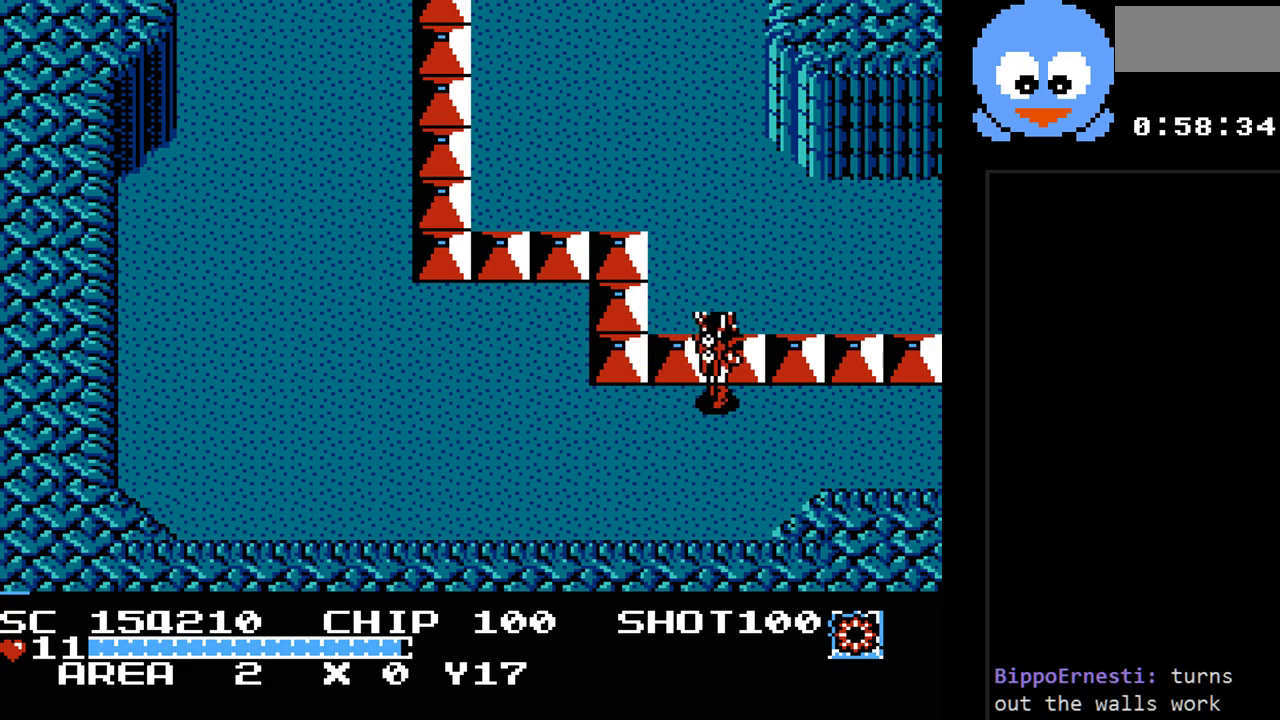
{"buttons": ["DPAD_UP", "DPAD_LEFT"], "events": [[167, "DPAD_RIGHT", "up"], [200, "DPAD_LEFT", "down"]]}
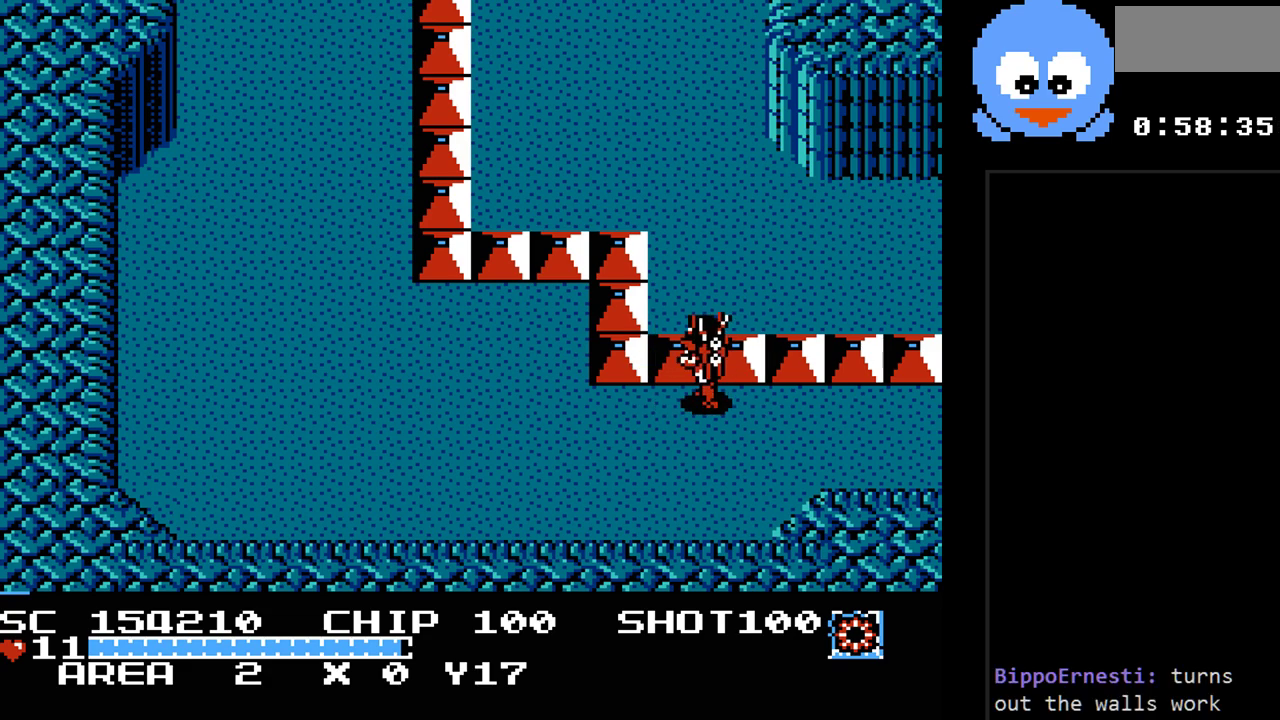
{"buttons": ["DPAD_UP", "DPAD_RIGHT"], "events": [[83, "DPAD_LEFT", "up"], [150, "DPAD_RIGHT", "down"]]}
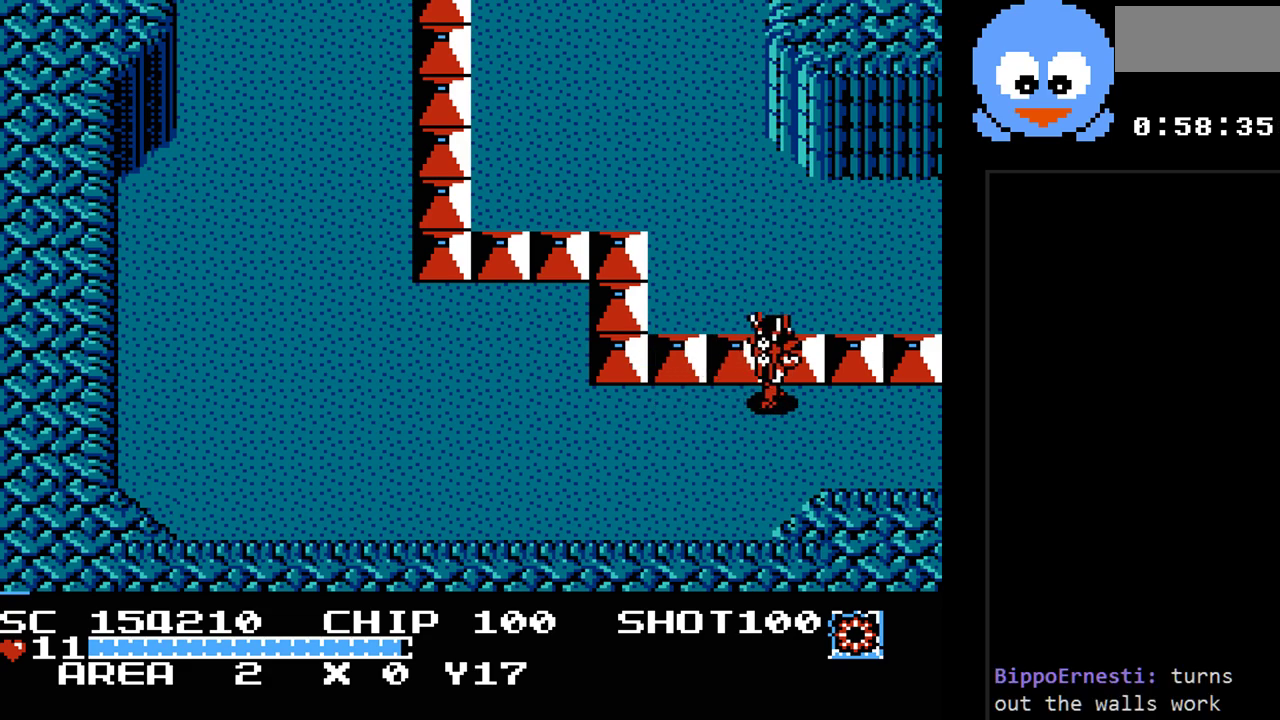
{"buttons": ["DPAD_RIGHT"], "events": [[67, "DPAD_RIGHT", "up"], [133, "DPAD_RIGHT", "down"], [300, "DPAD_UP", "up"]]}
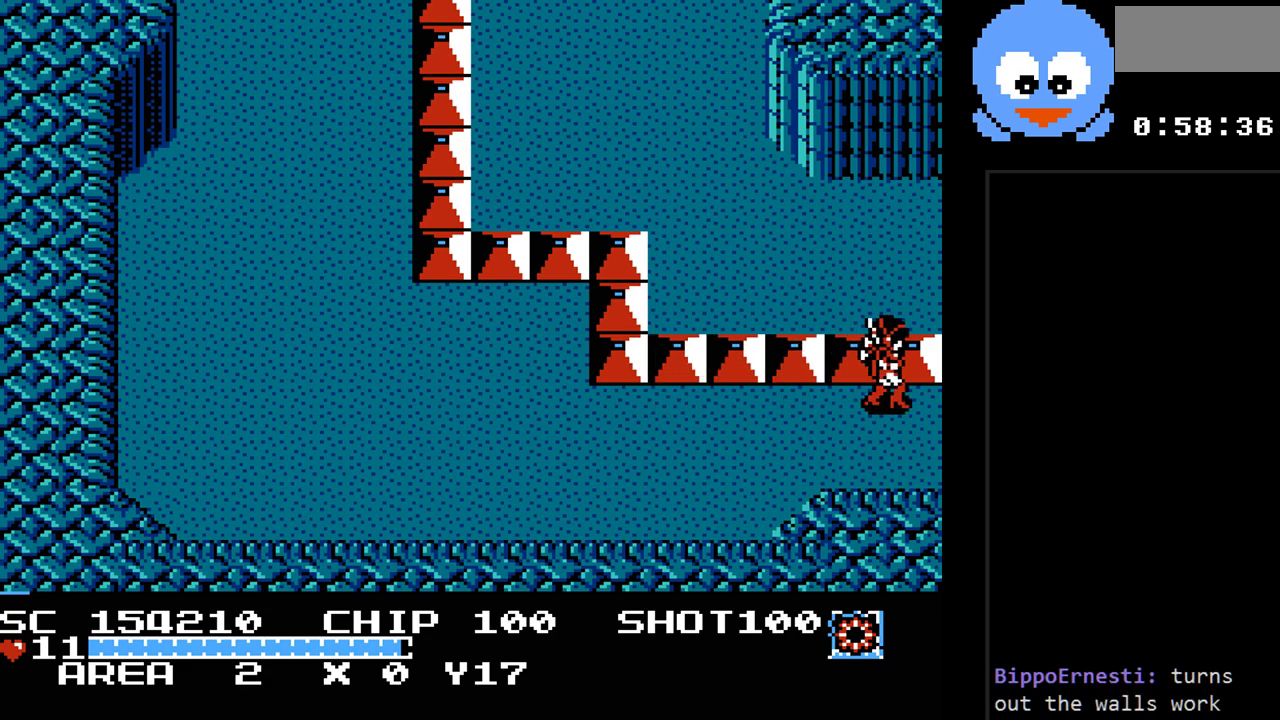
{"buttons": [], "events": [[433, "DPAD_RIGHT", "up"]]}
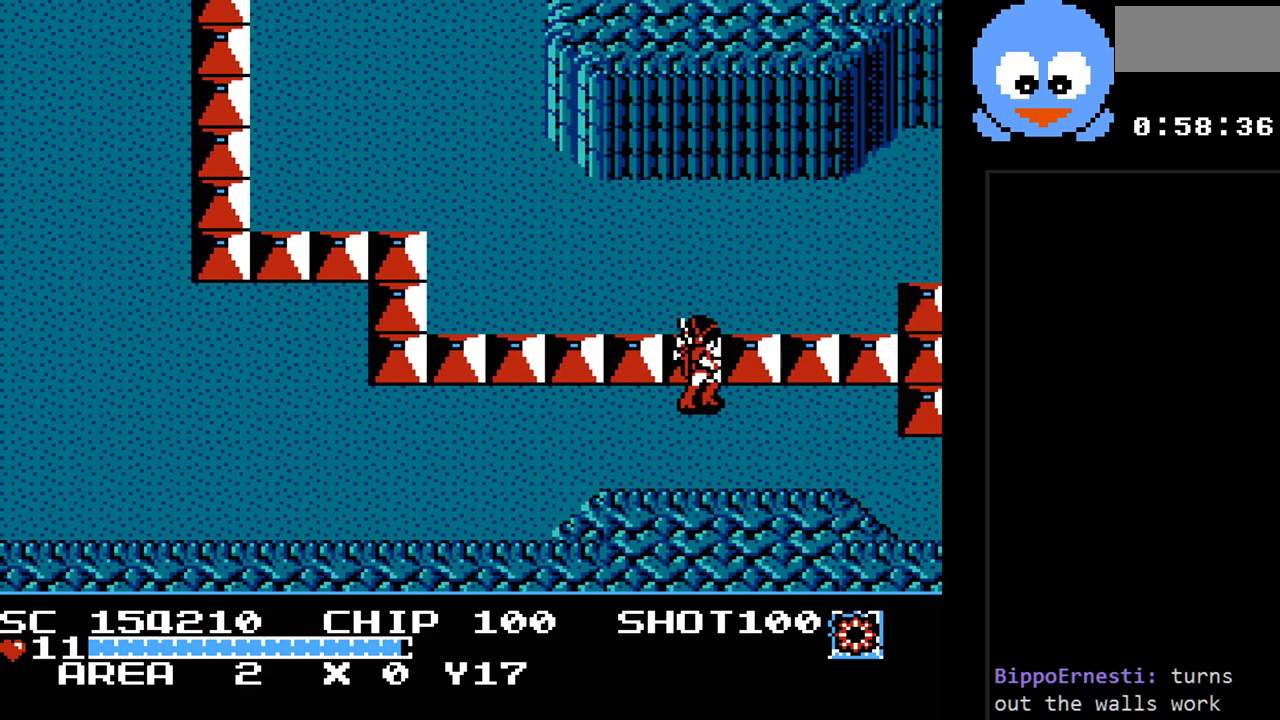
{"buttons": ["DPAD_RIGHT"], "events": [[417, "DPAD_RIGHT", "down"]]}
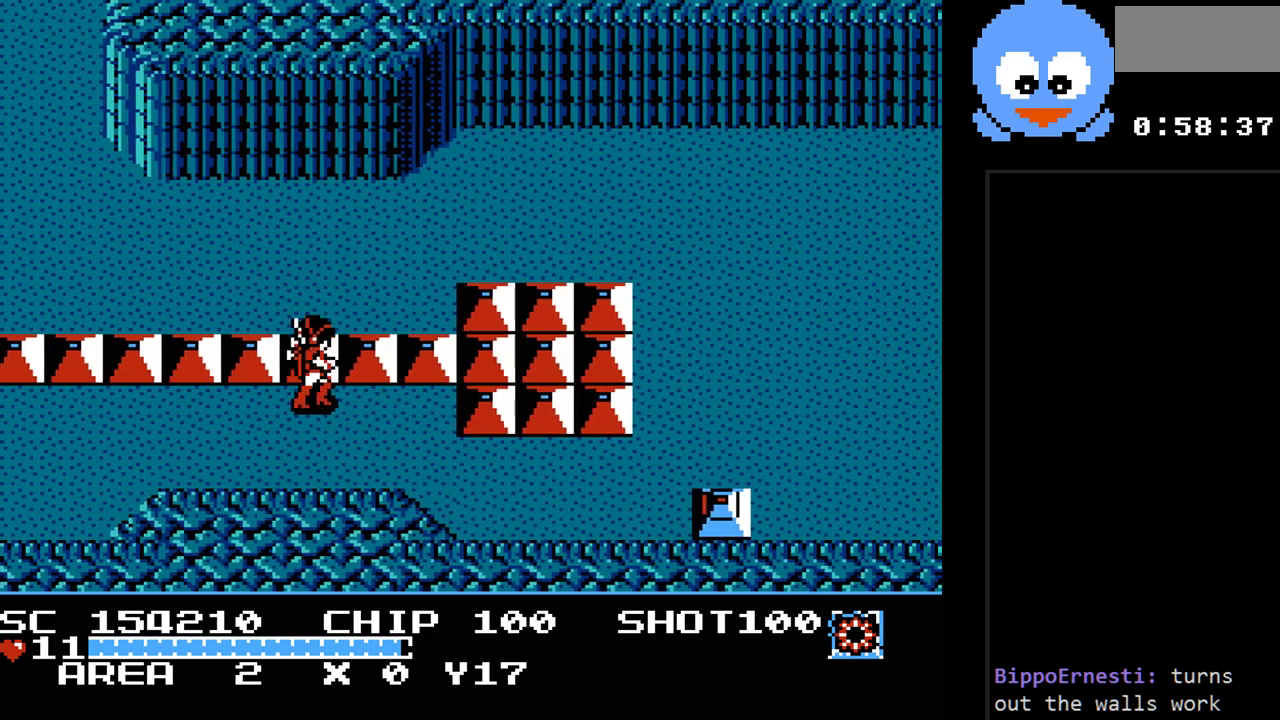
{"buttons": ["DPAD_RIGHT"], "events": []}
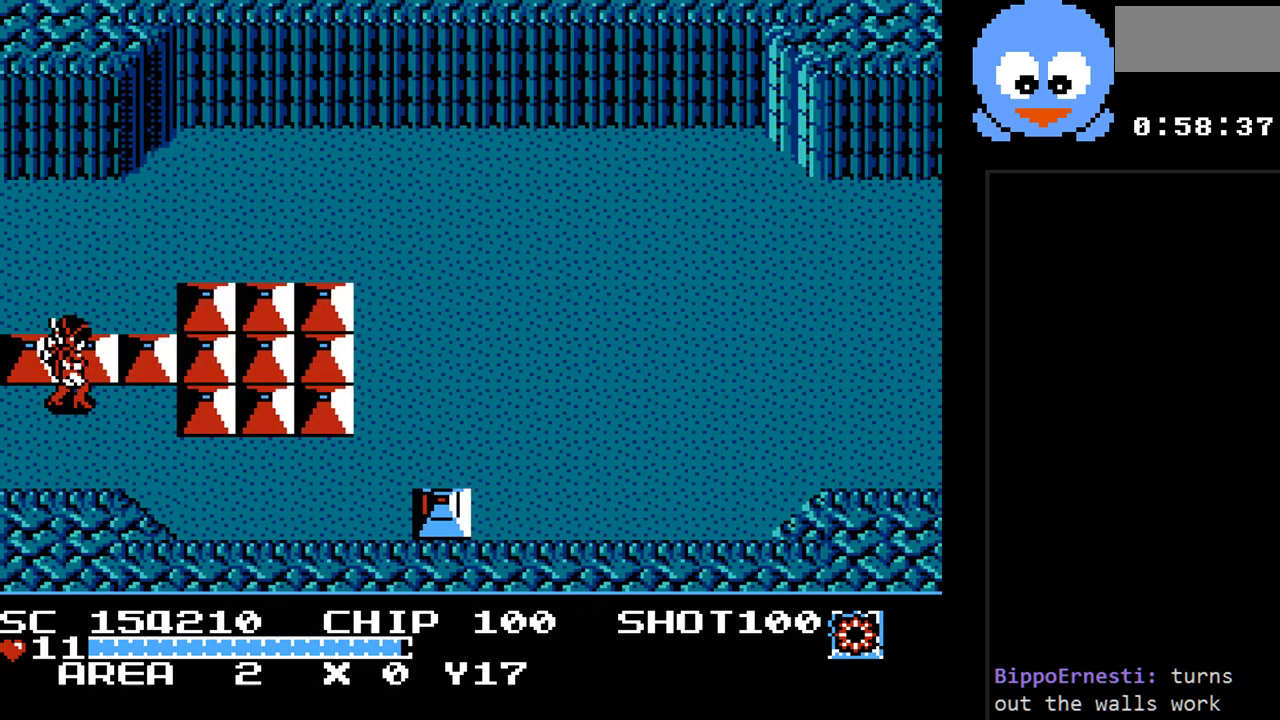
{"buttons": ["DPAD_UP"], "events": [[300, "DPAD_UP", "down"], [400, "DPAD_RIGHT", "up"]]}
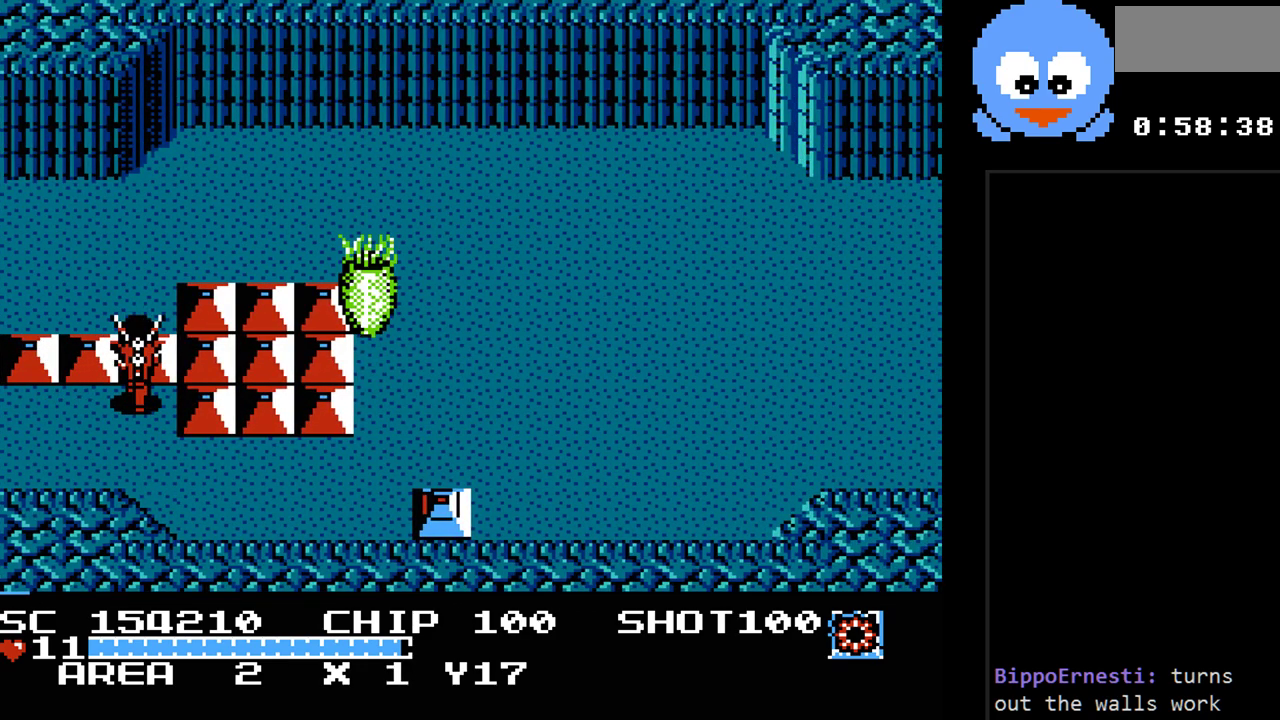
{"buttons": ["DPAD_UP", "DPAD_LEFT"], "events": [[67, "DPAD_LEFT", "down"], [250, "DPAD_LEFT", "up"], [283, "DPAD_RIGHT", "down"], [450, "DPAD_RIGHT", "up"], [483, "DPAD_LEFT", "down"]]}
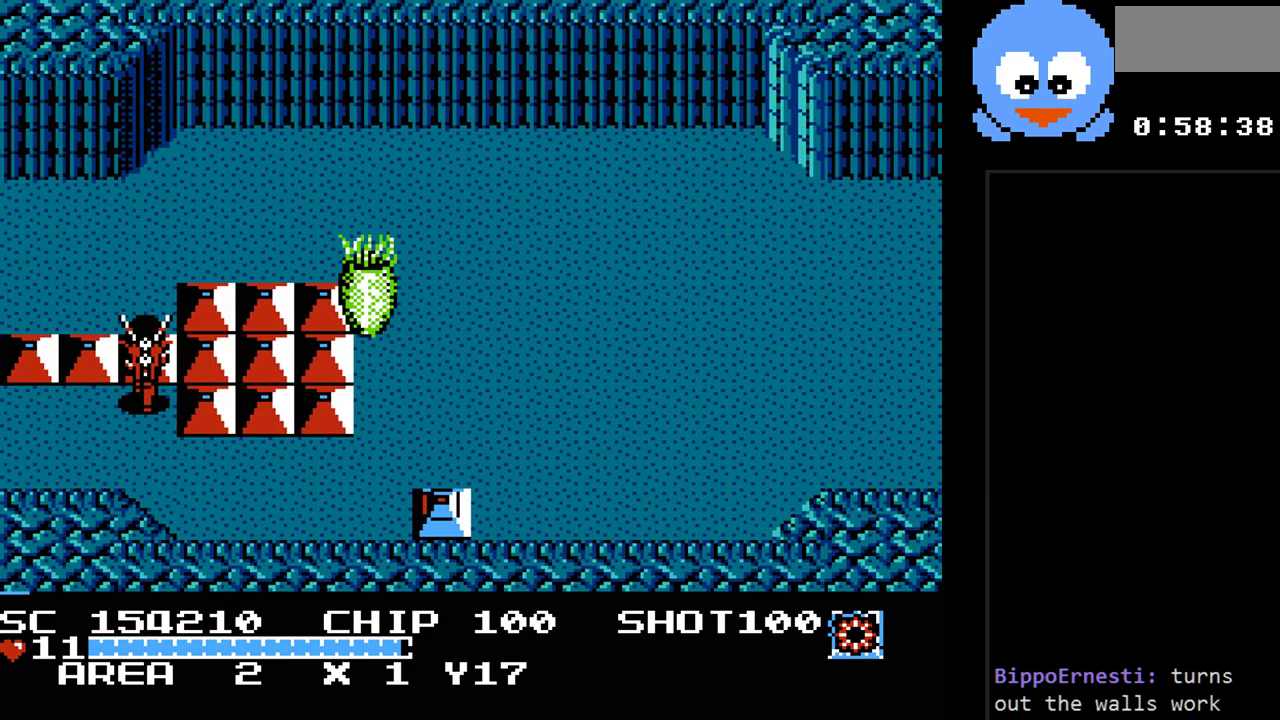
{"buttons": ["DPAD_DOWN", "DPAD_RIGHT"], "events": [[200, "DPAD_DOWN", "down"], [200, "DPAD_LEFT", "up"], [200, "DPAD_UP", "up"], [233, "DPAD_RIGHT", "down"], [300, "DPAD_RIGHT", "up"], [333, "DPAD_RIGHT", "down"]]}
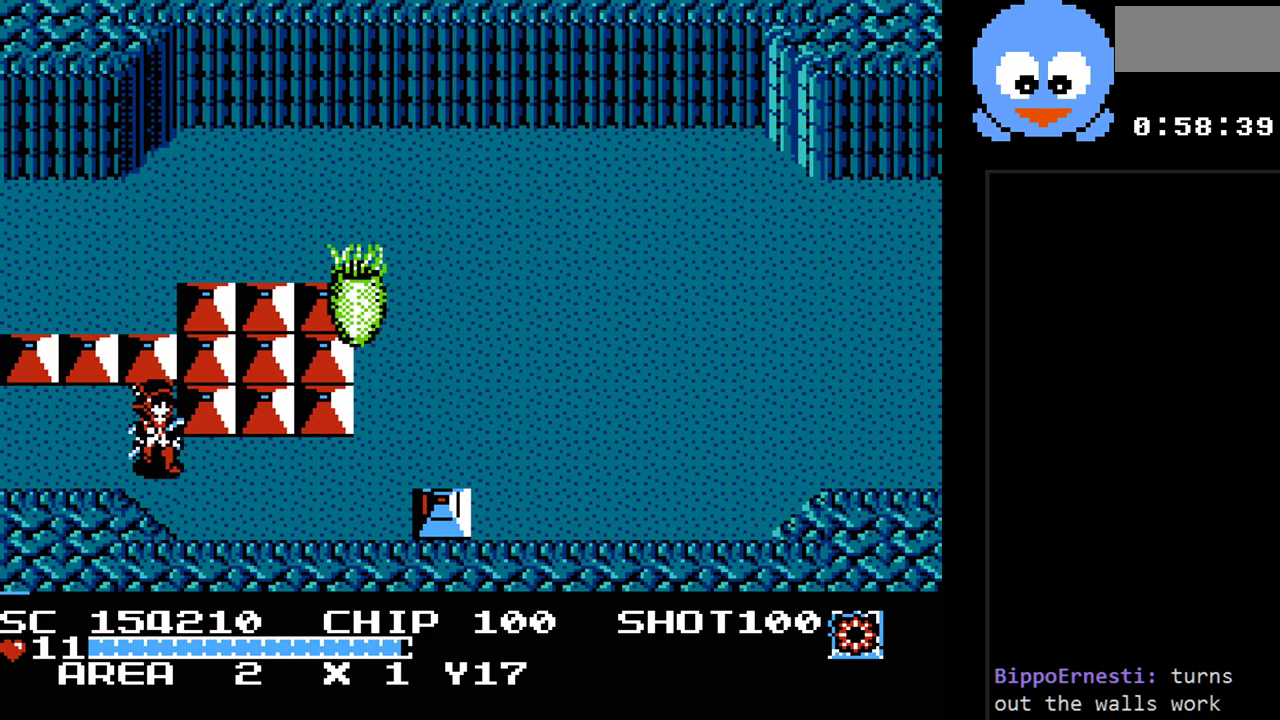
{"buttons": ["DPAD_RIGHT"], "events": [[350, "DPAD_DOWN", "up"]]}
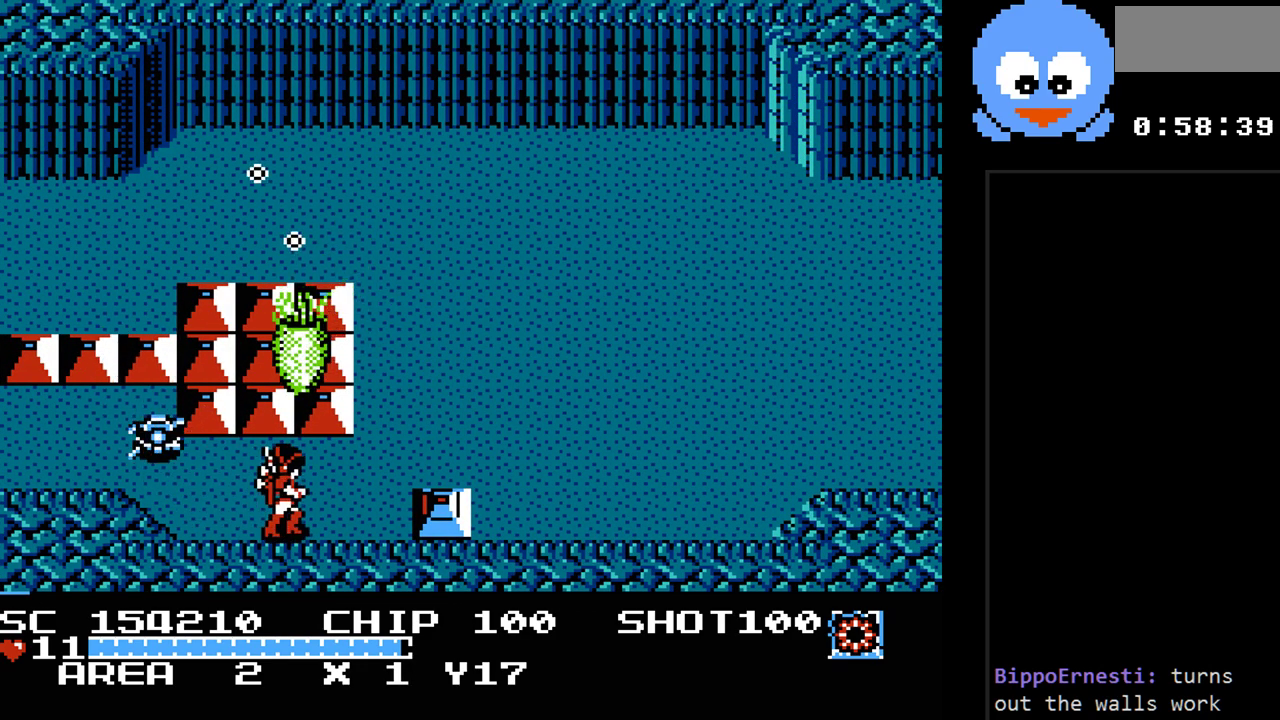
{"buttons": ["Y", "DPAD_UP", "DPAD_RIGHT"], "events": [[67, "DPAD_UP", "down"], [133, "Y", "down"], [200, "DPAD_RIGHT", "up"], [283, "DPAD_UP", "up"], [317, "DPAD_RIGHT", "down"], [450, "DPAD_UP", "down"]]}
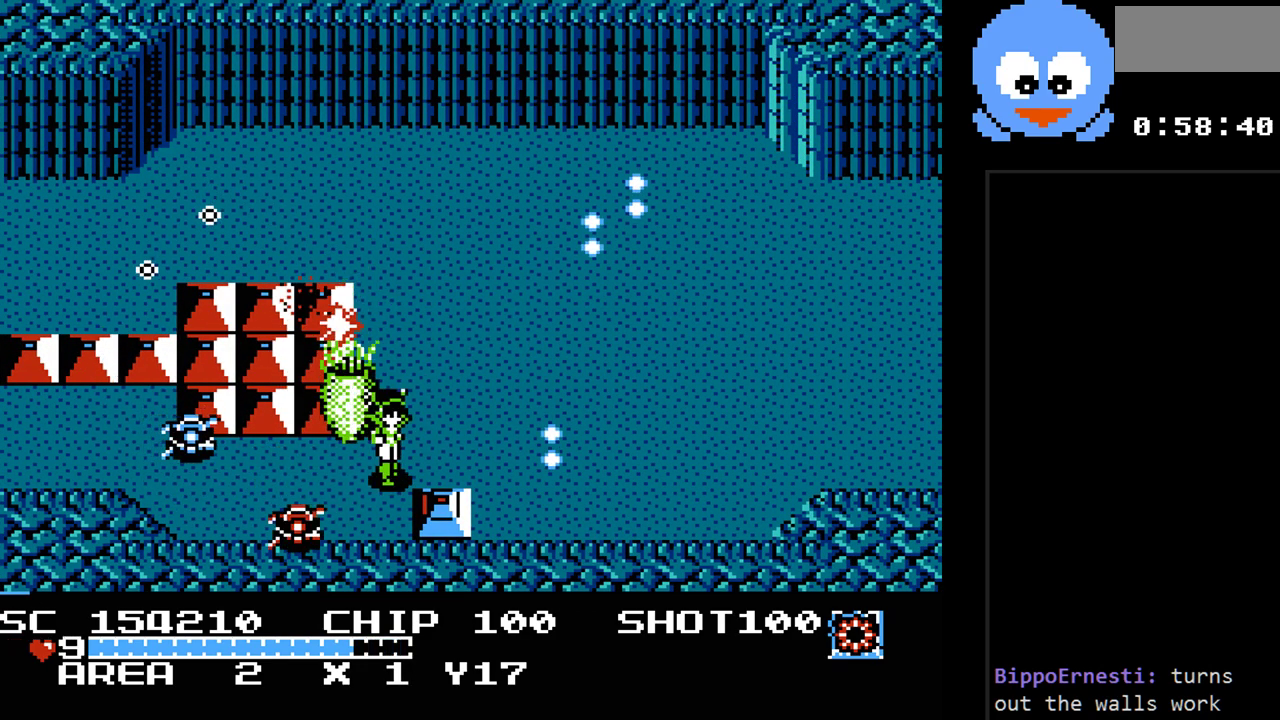
{"buttons": ["DPAD_RIGHT"], "events": [[150, "Y", "up"], [200, "DPAD_UP", "up"]]}
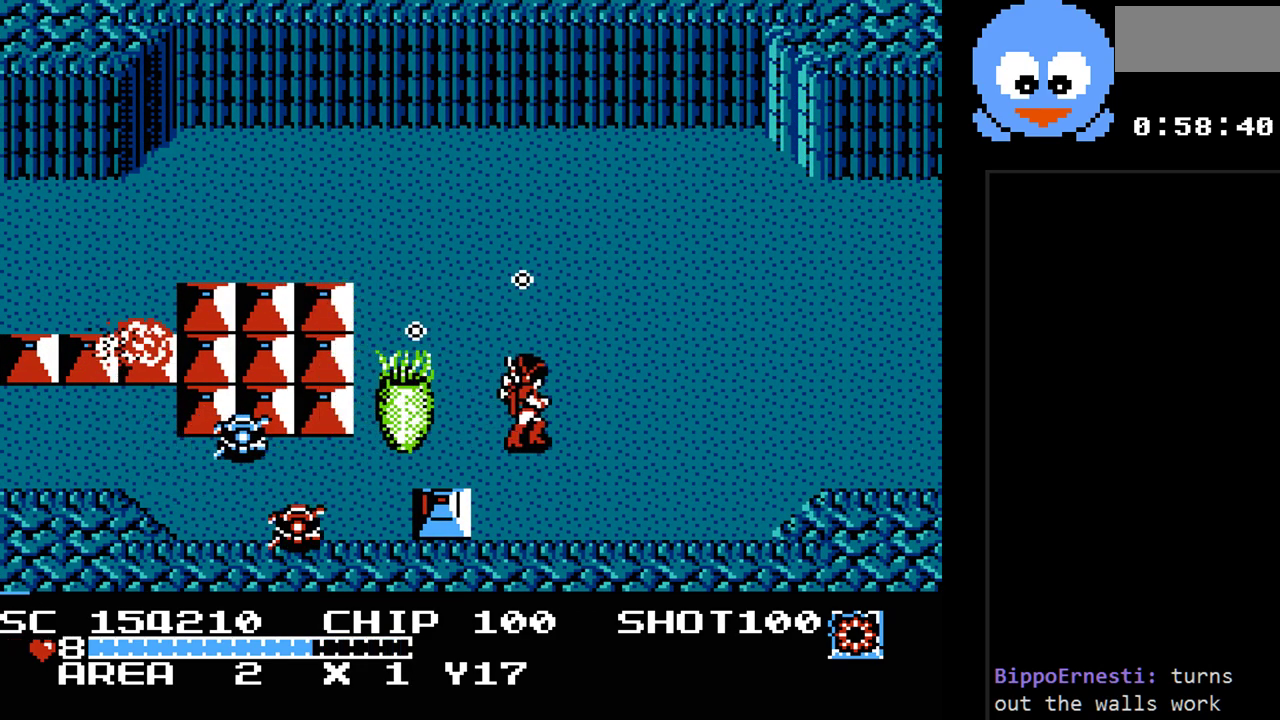
{"buttons": ["Y"], "events": [[283, "DPAD_LEFT", "down"], [283, "DPAD_RIGHT", "up"], [317, "Y", "down"], [383, "DPAD_LEFT", "up"]]}
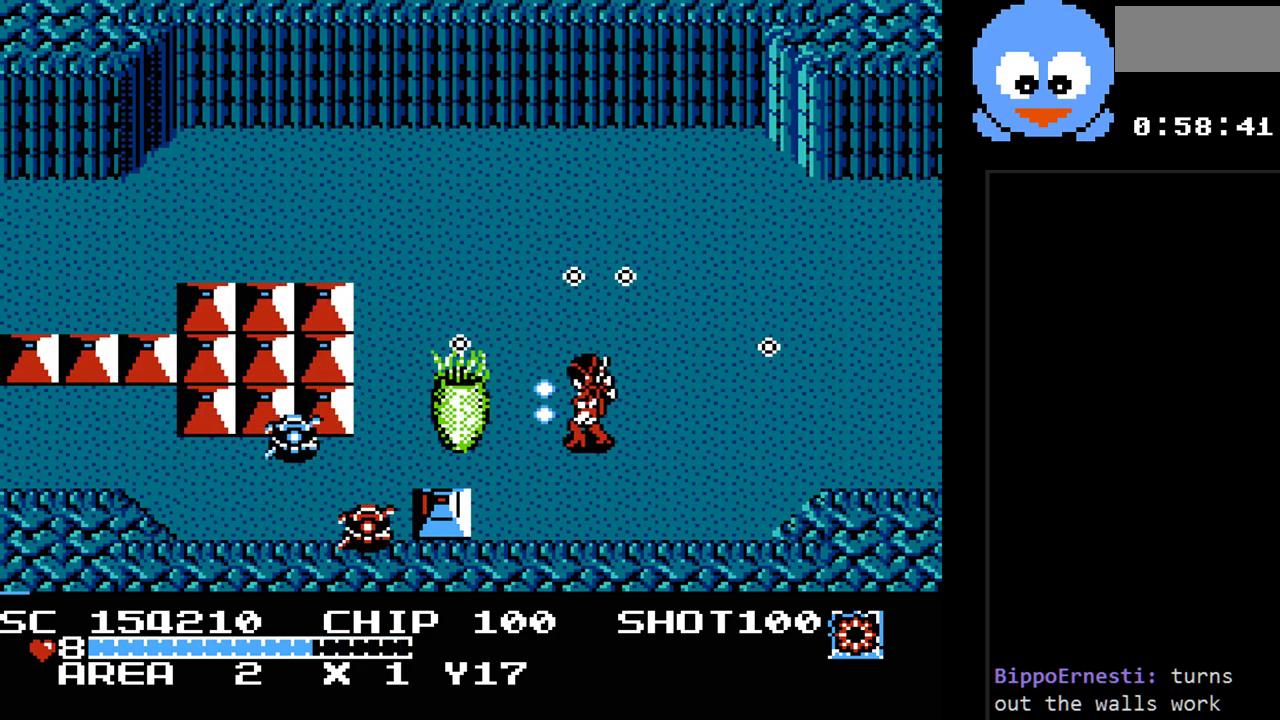
{"buttons": ["Y"], "events": []}
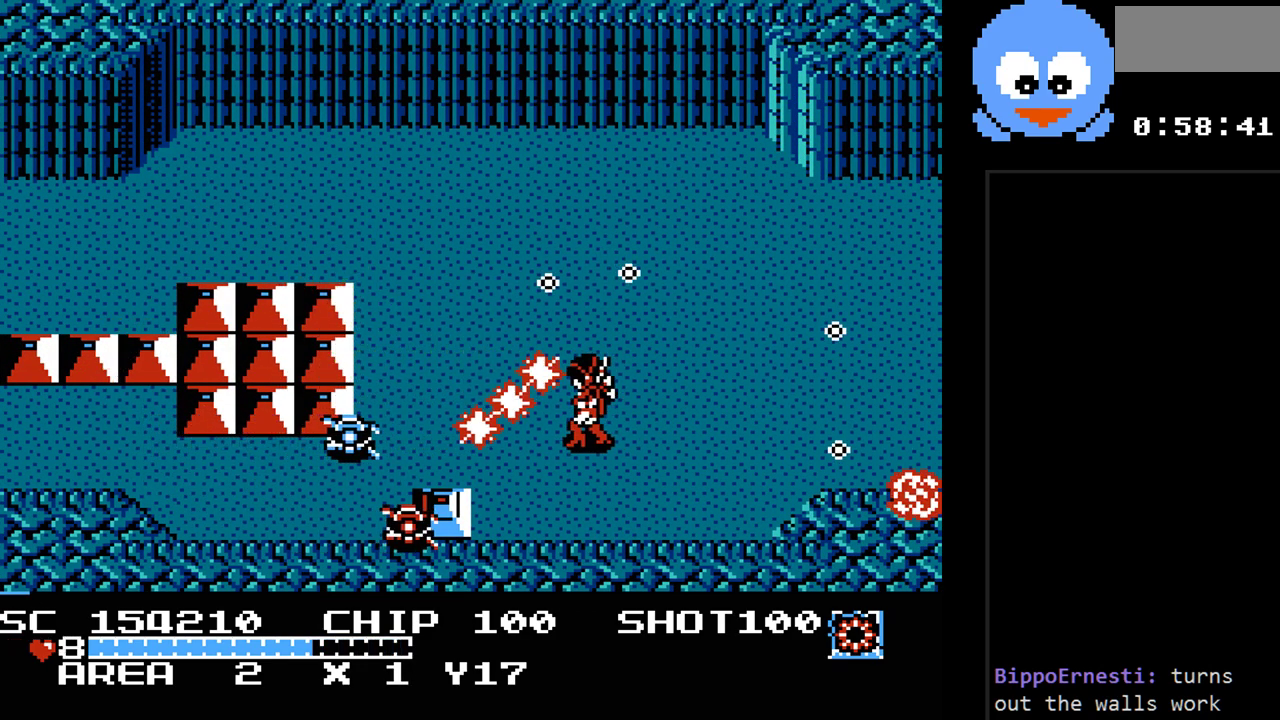
{"buttons": ["DPAD_DOWN"], "events": [[283, "DPAD_RIGHT", "down"], [367, "Y", "up"], [400, "DPAD_DOWN", "down"], [400, "DPAD_RIGHT", "up"]]}
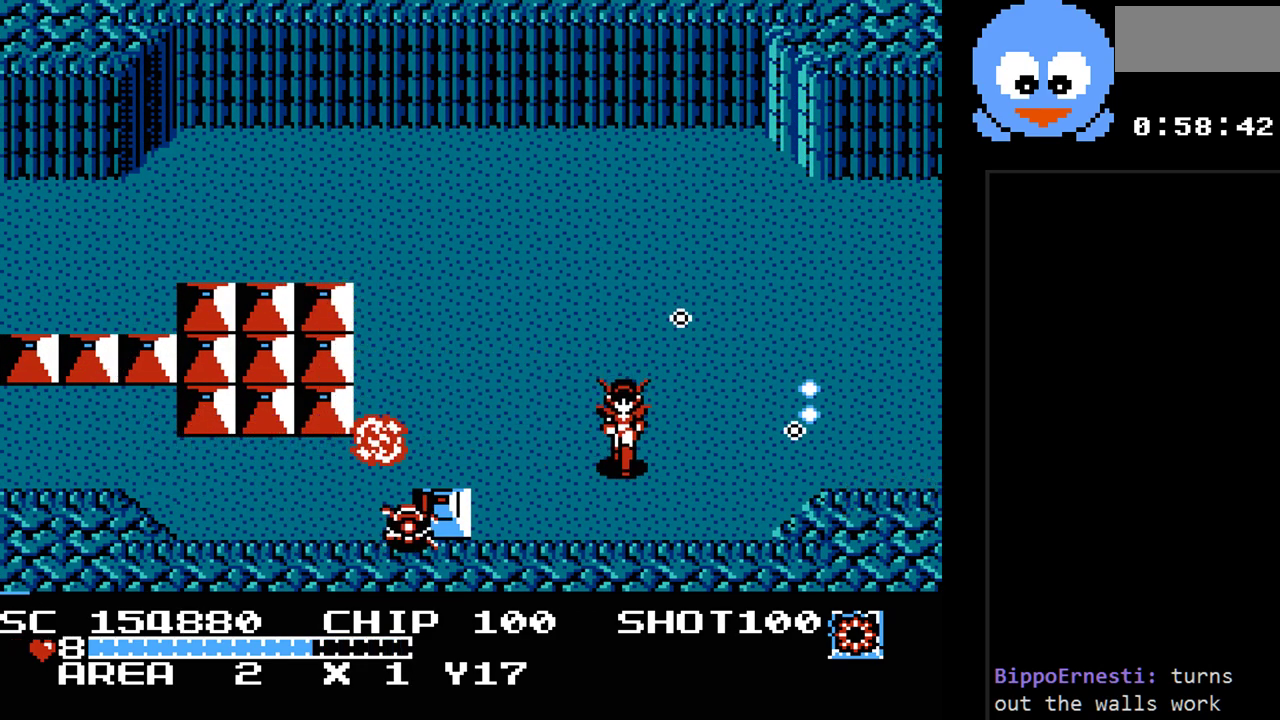
{"buttons": ["Y"], "events": [[67, "DPAD_LEFT", "down"], [133, "DPAD_DOWN", "up"], [167, "Y", "down"], [283, "DPAD_LEFT", "up"]]}